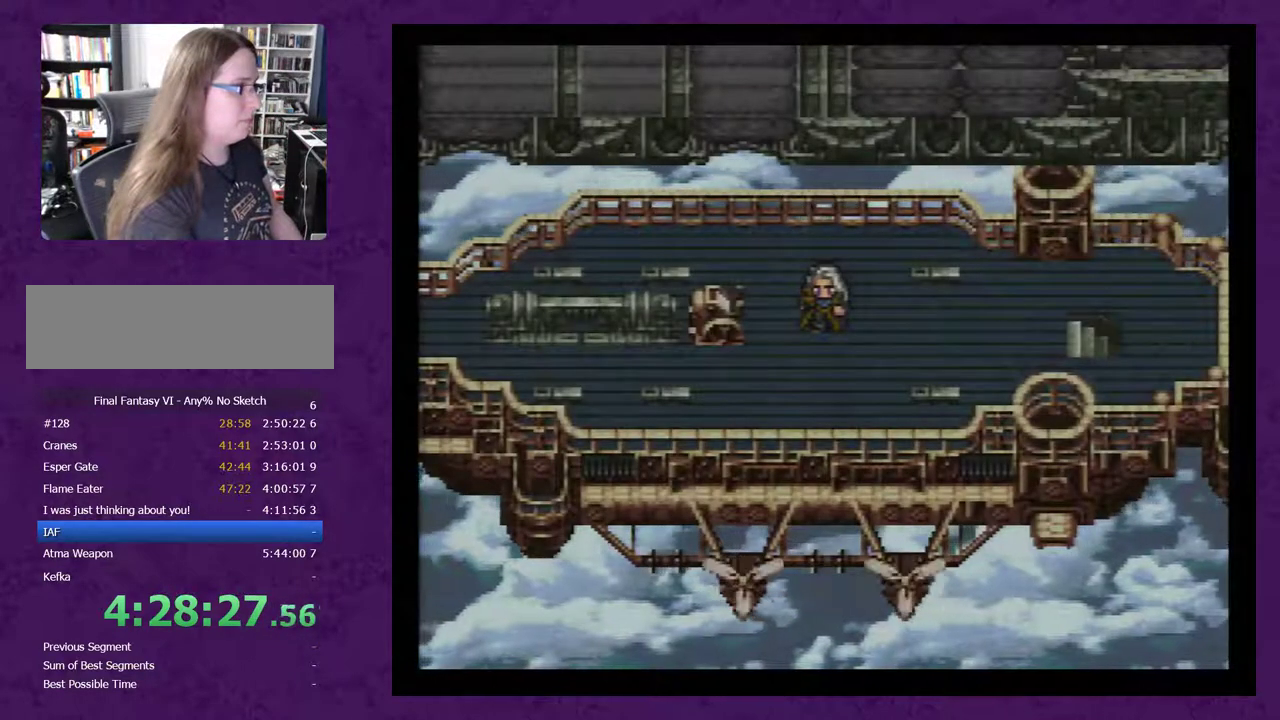
Gameplay with a controller (Nintendo layout); each line is a JSON object with the inputs held at the frame after it (dt_ms = milliseconds from this image to that frame). "events" lists button and stick changes between this image and that frame as [ms after this image, input, new state], when the widget could be followed in between. Not read: L3 R3.
{"dt_ms": 500, "buttons": ["DPAD_RIGHT"], "events": [[233, "DPAD_RIGHT", "down"]]}
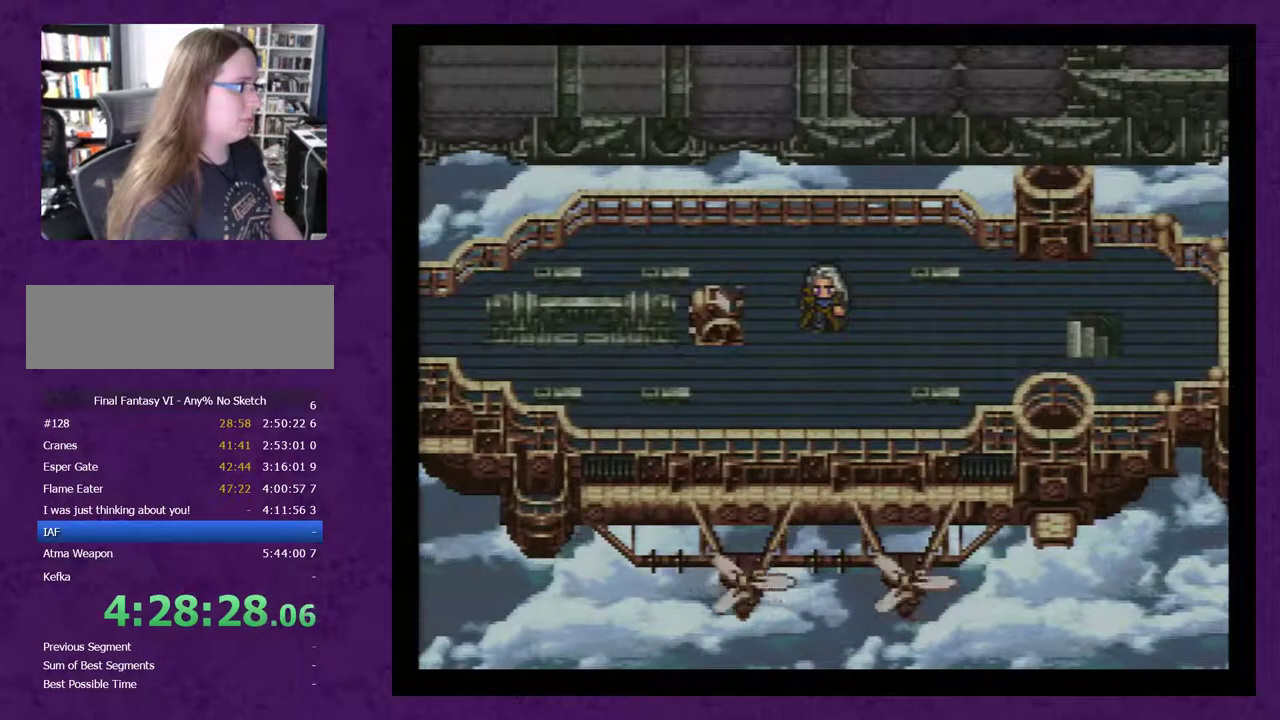
{"dt_ms": 500, "buttons": ["DPAD_RIGHT"], "events": [[400, "A", "down"], [483, "A", "up"]]}
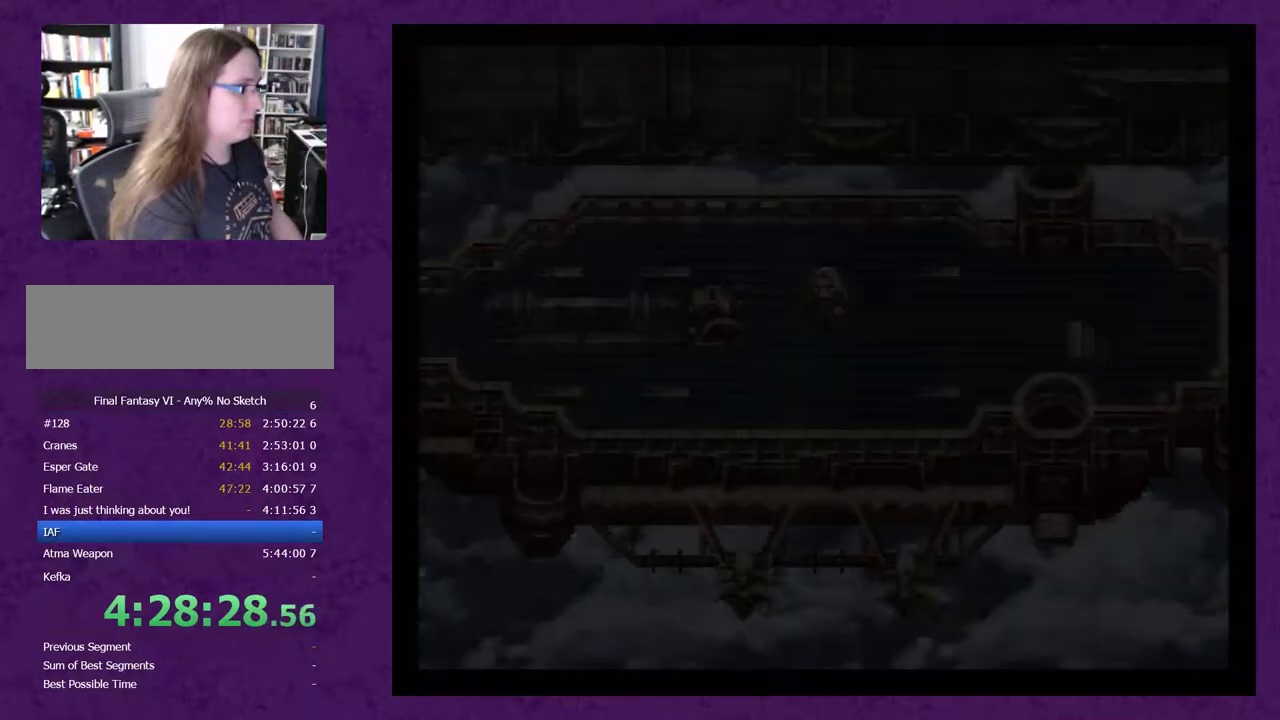
{"dt_ms": 500, "buttons": ["DPAD_RIGHT"], "events": []}
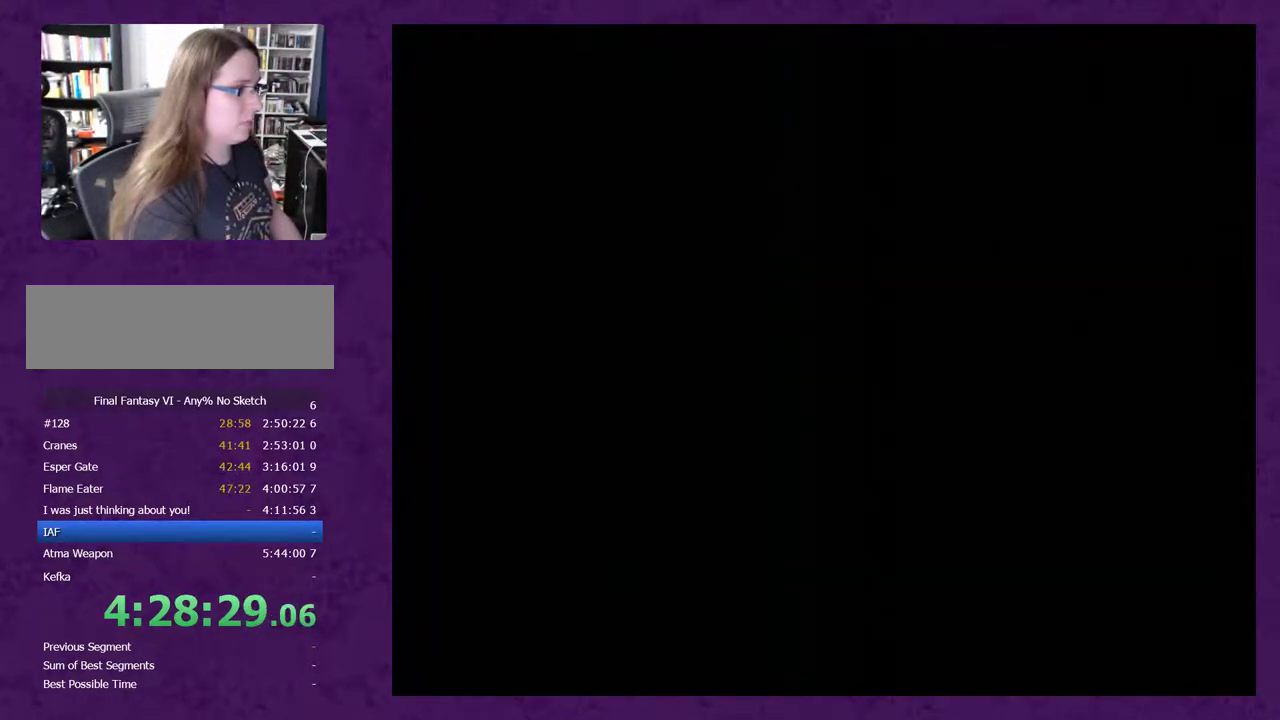
{"dt_ms": 1000, "buttons": ["DPAD_RIGHT"], "events": []}
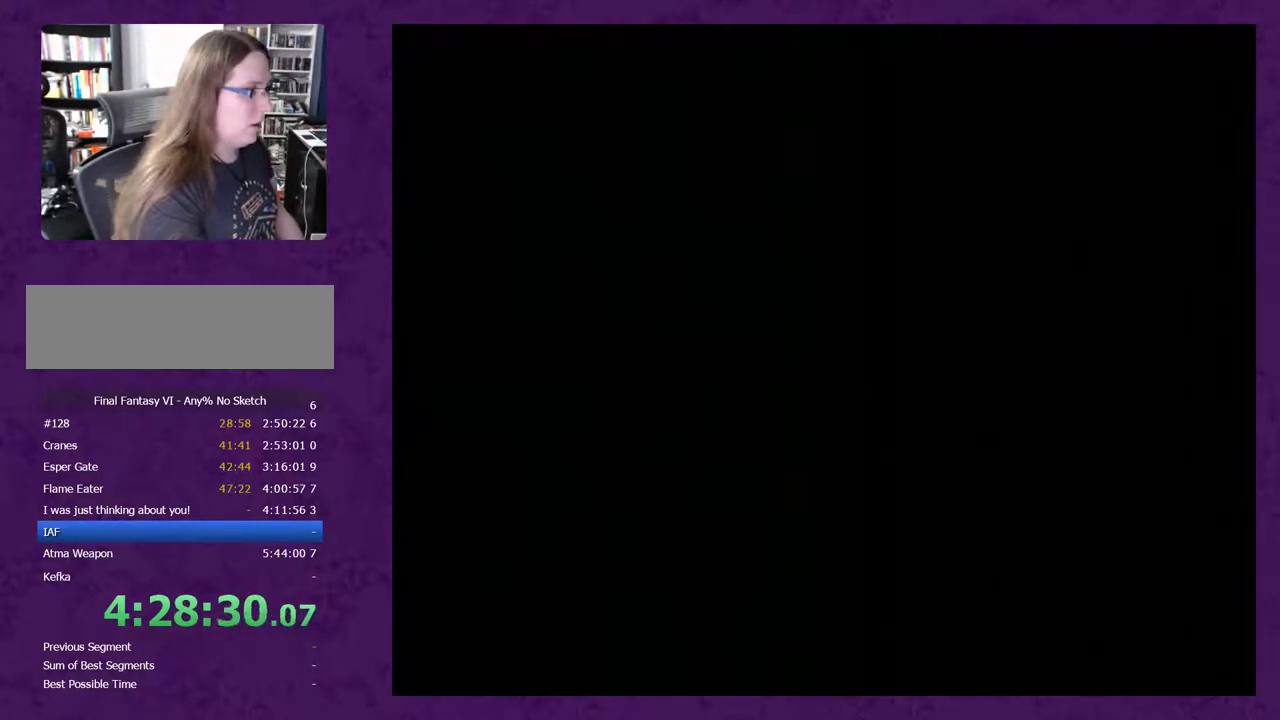
{"dt_ms": 500, "buttons": [], "events": [[183, "DPAD_RIGHT", "up"]]}
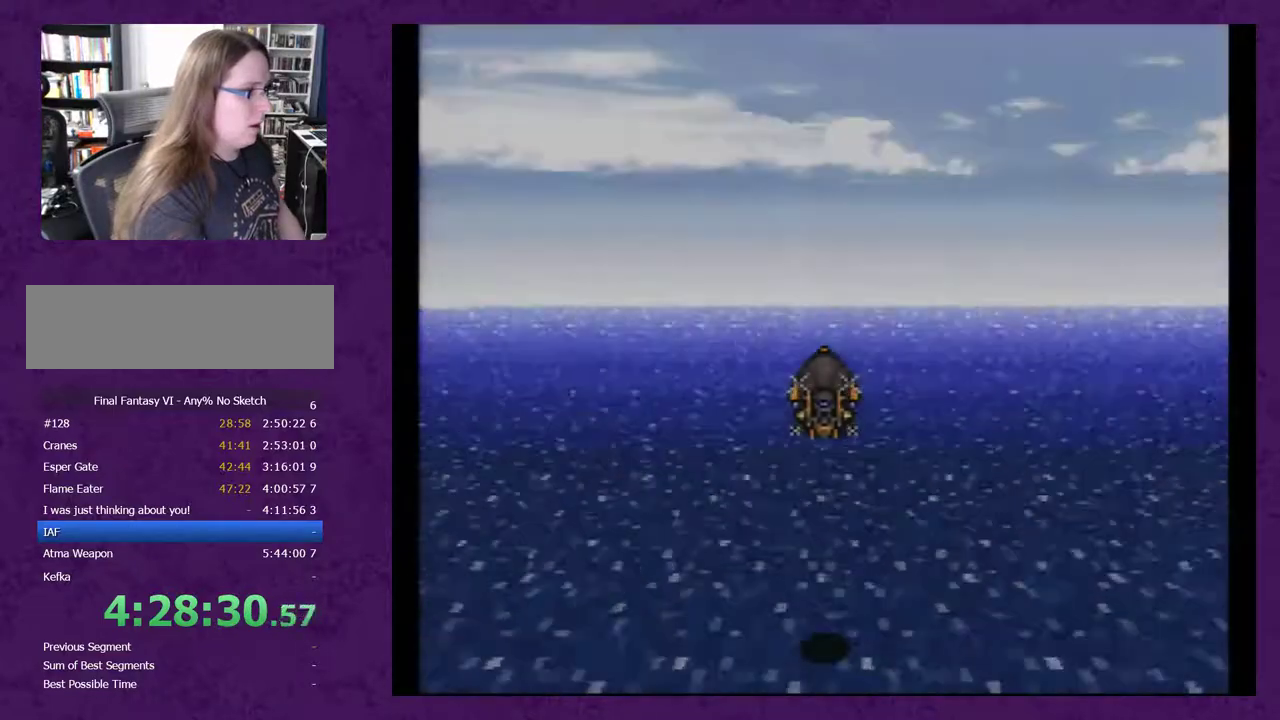
{"dt_ms": 500, "buttons": [], "events": []}
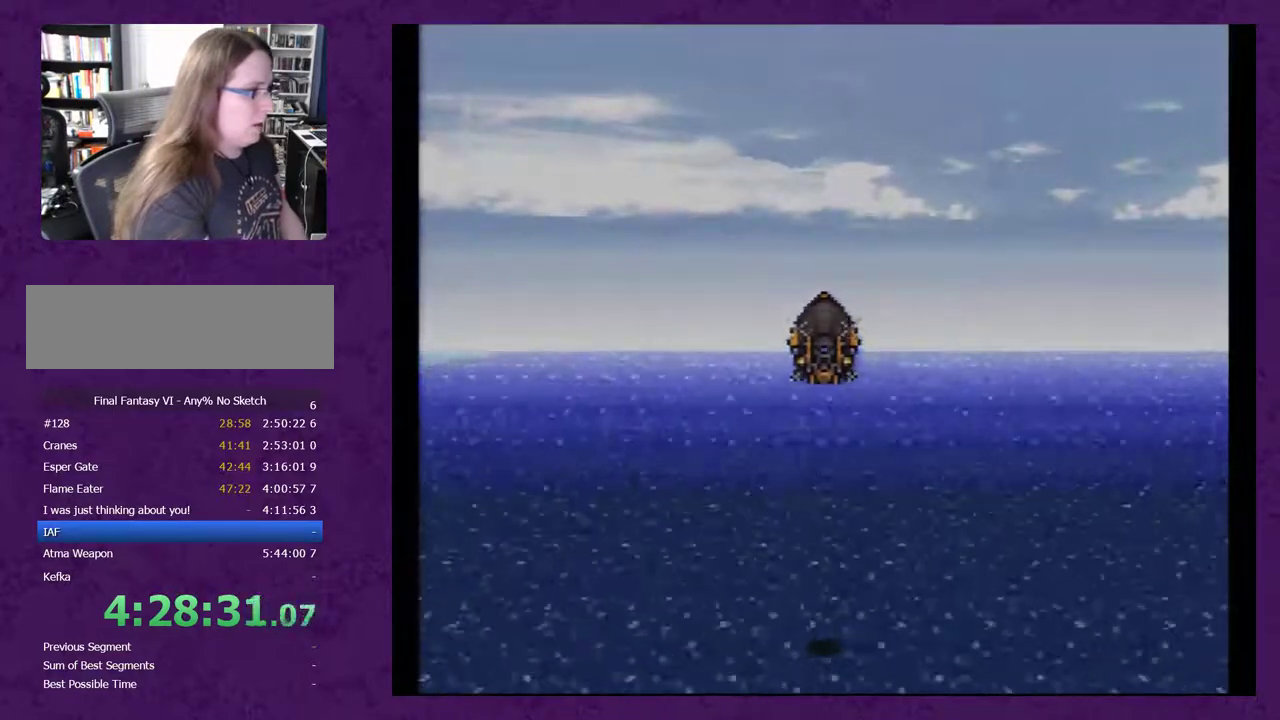
{"dt_ms": 500, "buttons": [], "events": []}
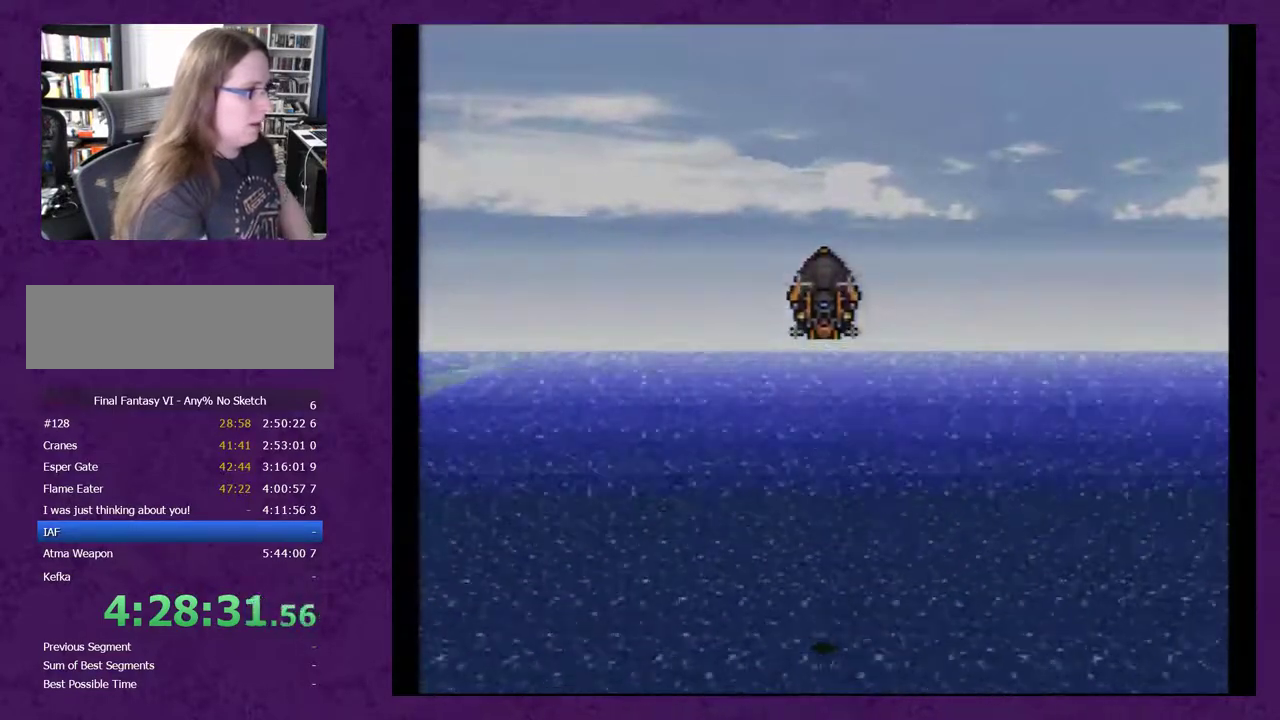
{"dt_ms": 500, "buttons": [], "events": []}
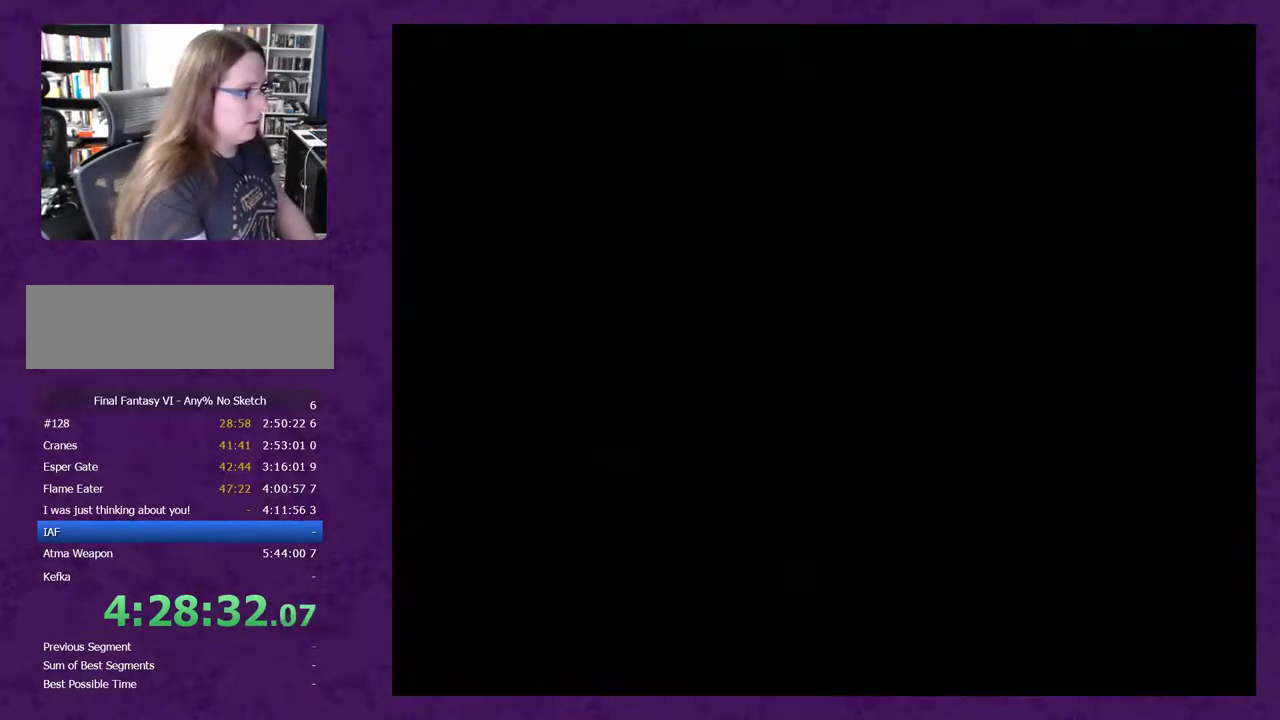
{"dt_ms": 500, "buttons": [], "events": []}
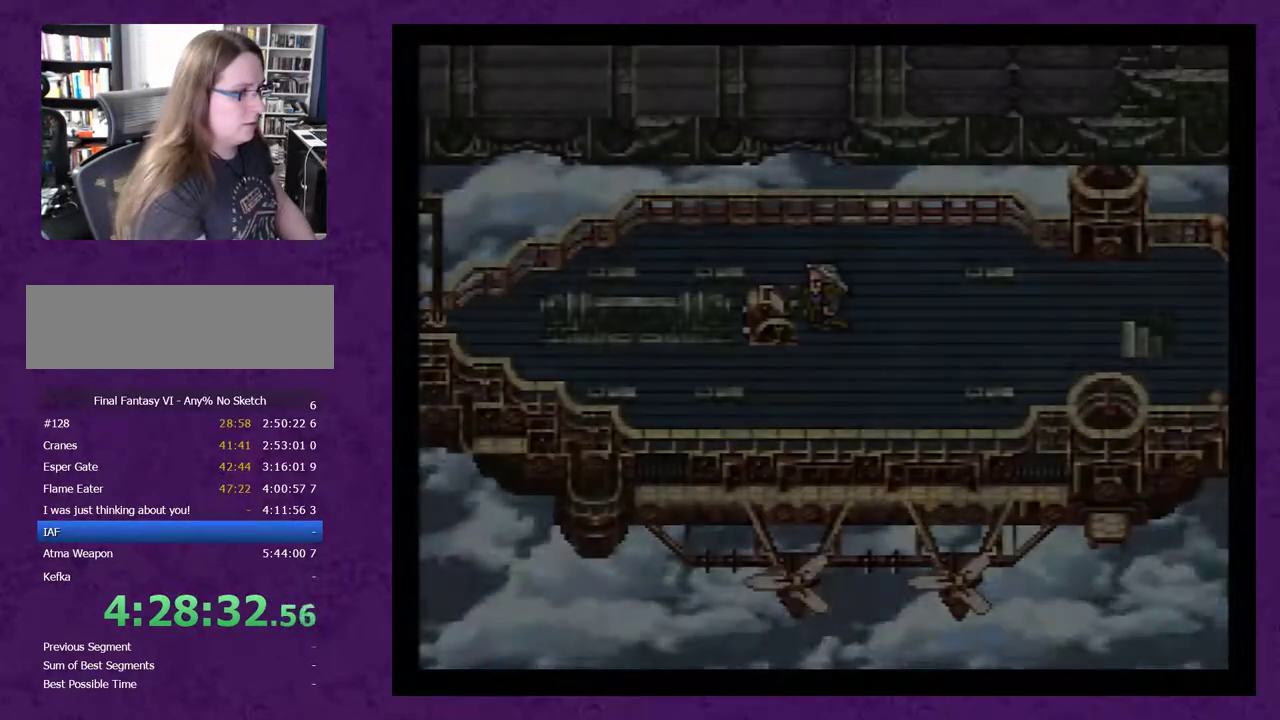
{"dt_ms": 500, "buttons": [], "events": []}
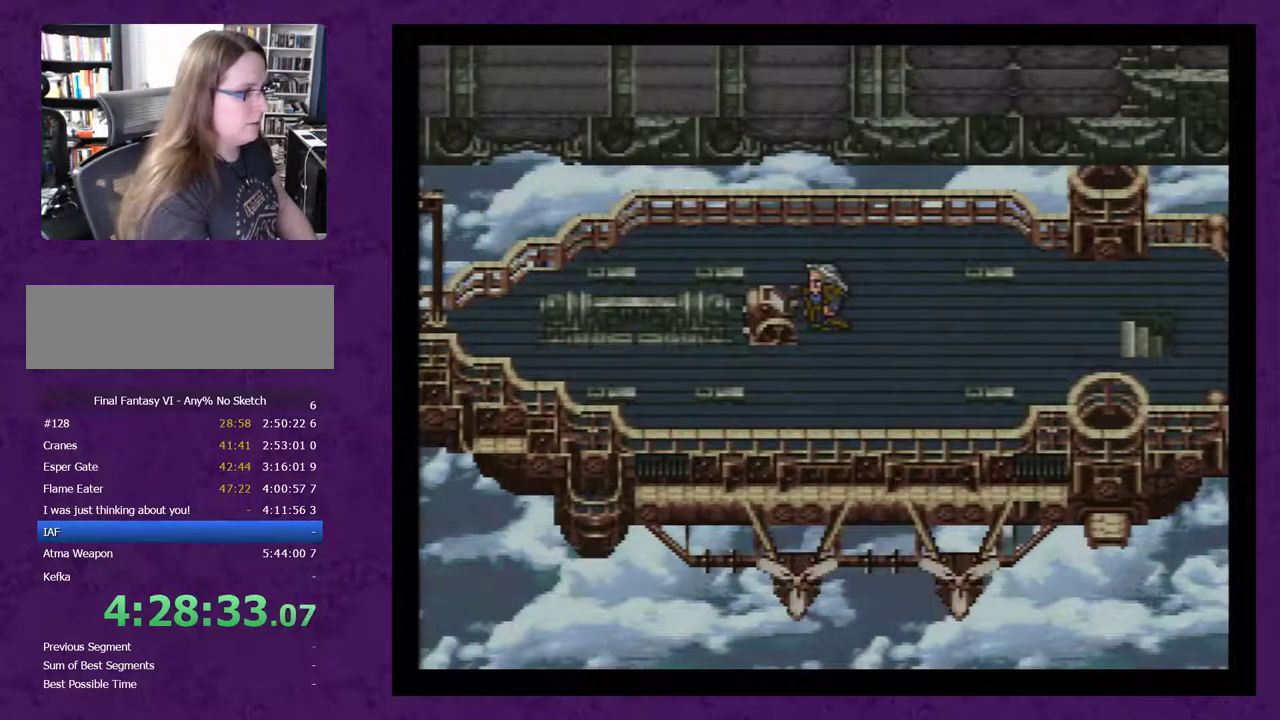
{"dt_ms": 500, "buttons": [], "events": [[100, "X", "down"], [400, "X", "up"]]}
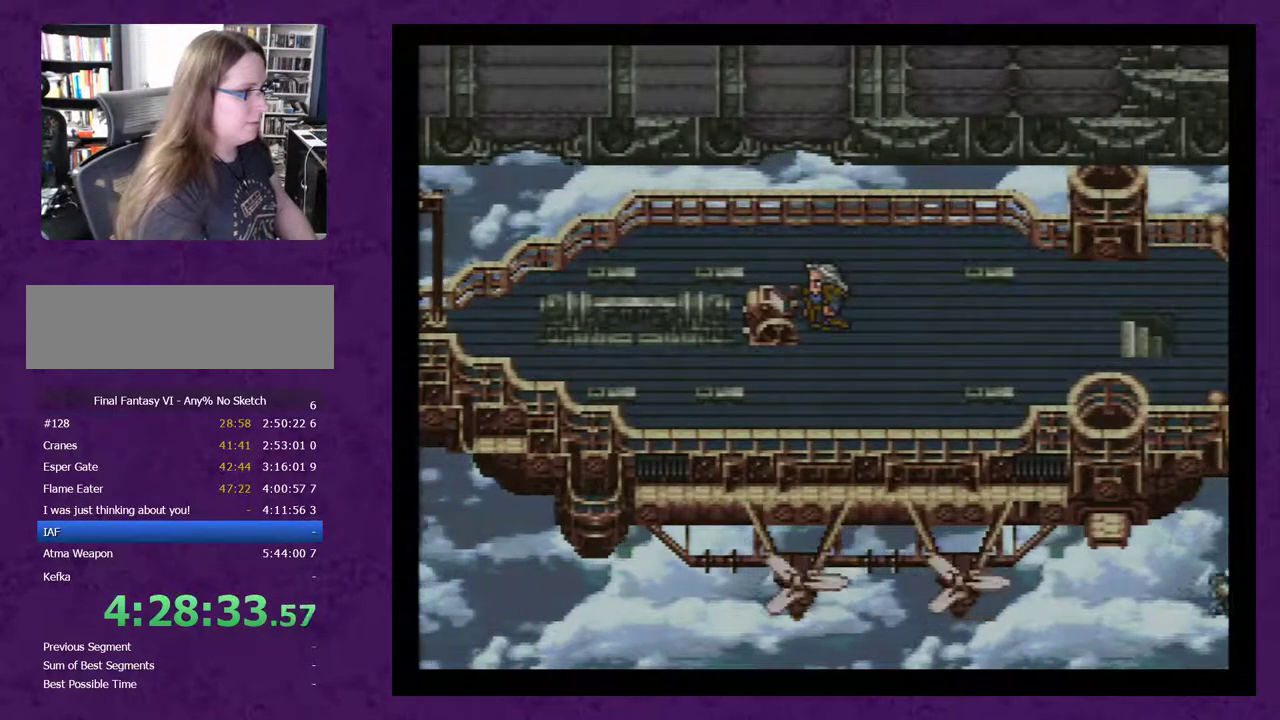
{"dt_ms": 500, "buttons": ["X"], "events": [[100, "DPAD_RIGHT", "down"], [283, "DPAD_RIGHT", "up"], [467, "X", "down"]]}
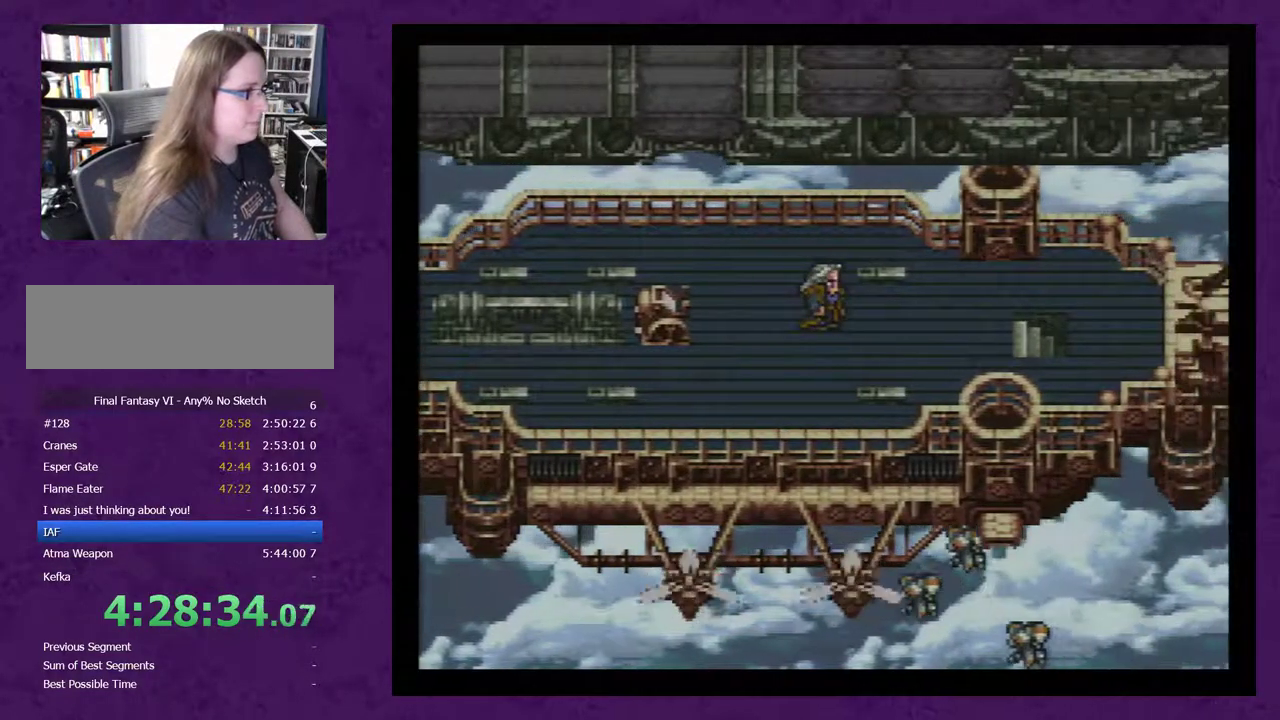
{"dt_ms": 500, "buttons": ["X"], "events": [[150, "X", "up"], [367, "X", "down"]]}
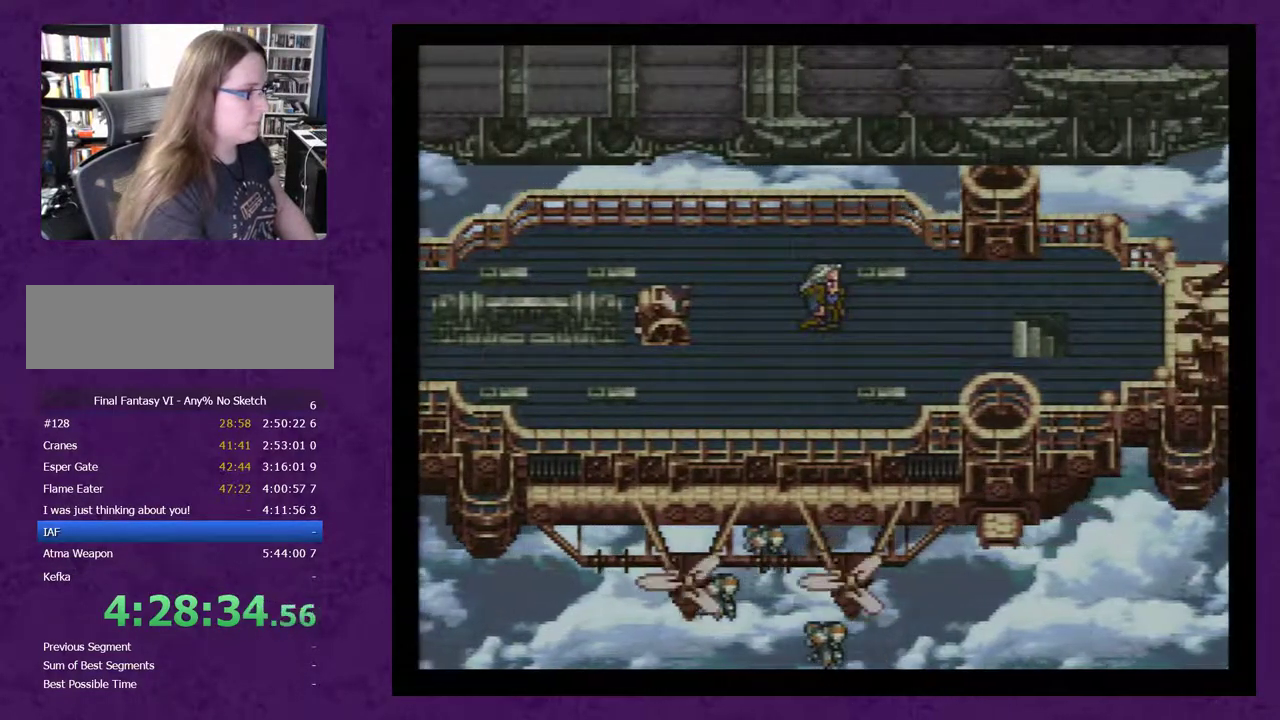
{"dt_ms": 500, "buttons": ["X"], "events": [[83, "X", "up"], [150, "DPAD_LEFT", "down"], [233, "X", "down"], [267, "DPAD_LEFT", "up"]]}
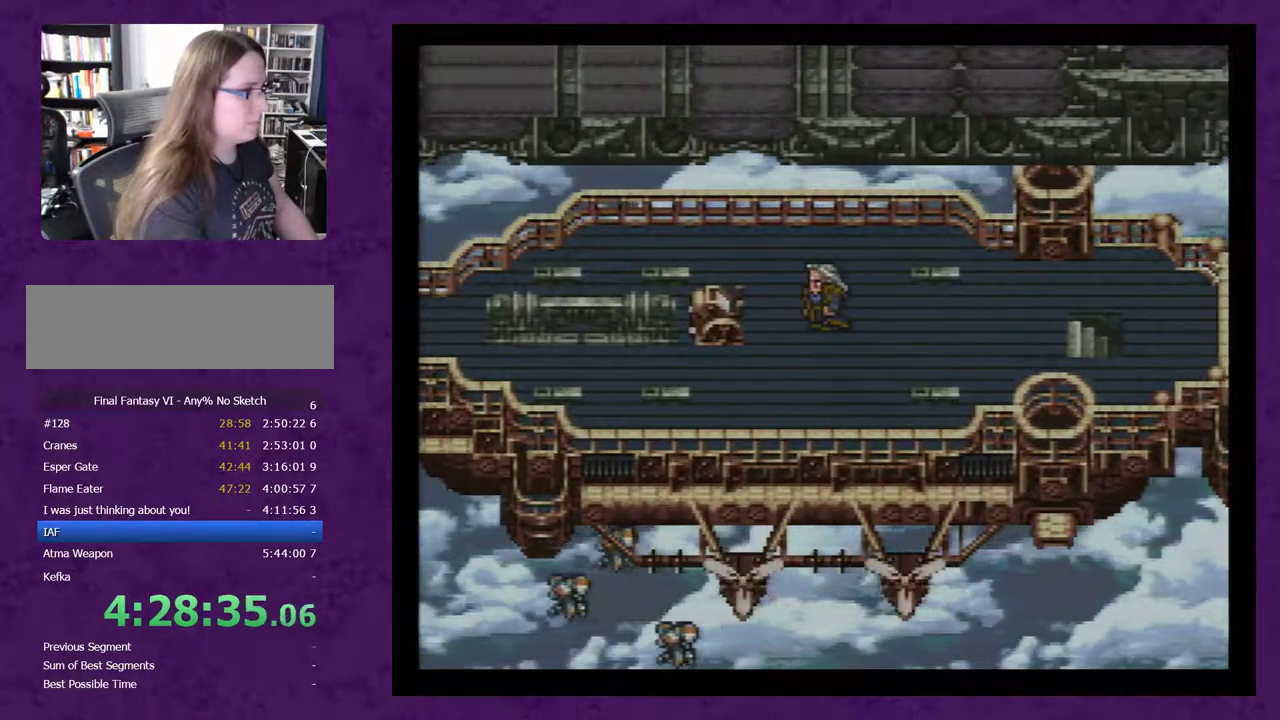
{"dt_ms": 500, "buttons": ["X"], "events": [[117, "DPAD_DOWN", "down"], [267, "DPAD_DOWN", "up"], [367, "X", "up"], [417, "X", "down"]]}
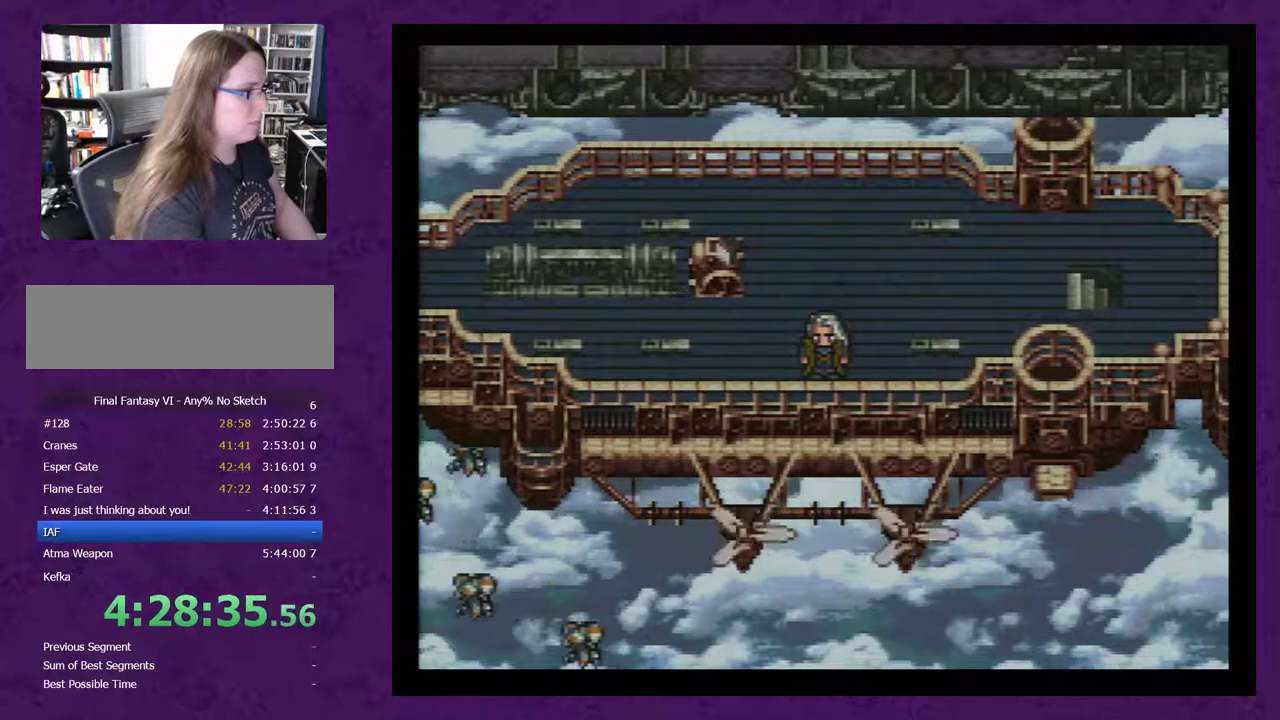
{"dt_ms": 500, "buttons": ["X"], "events": [[133, "X", "up"], [200, "DPAD_UP", "down"], [267, "X", "down"], [317, "DPAD_UP", "up"], [383, "X", "up"], [450, "X", "down"]]}
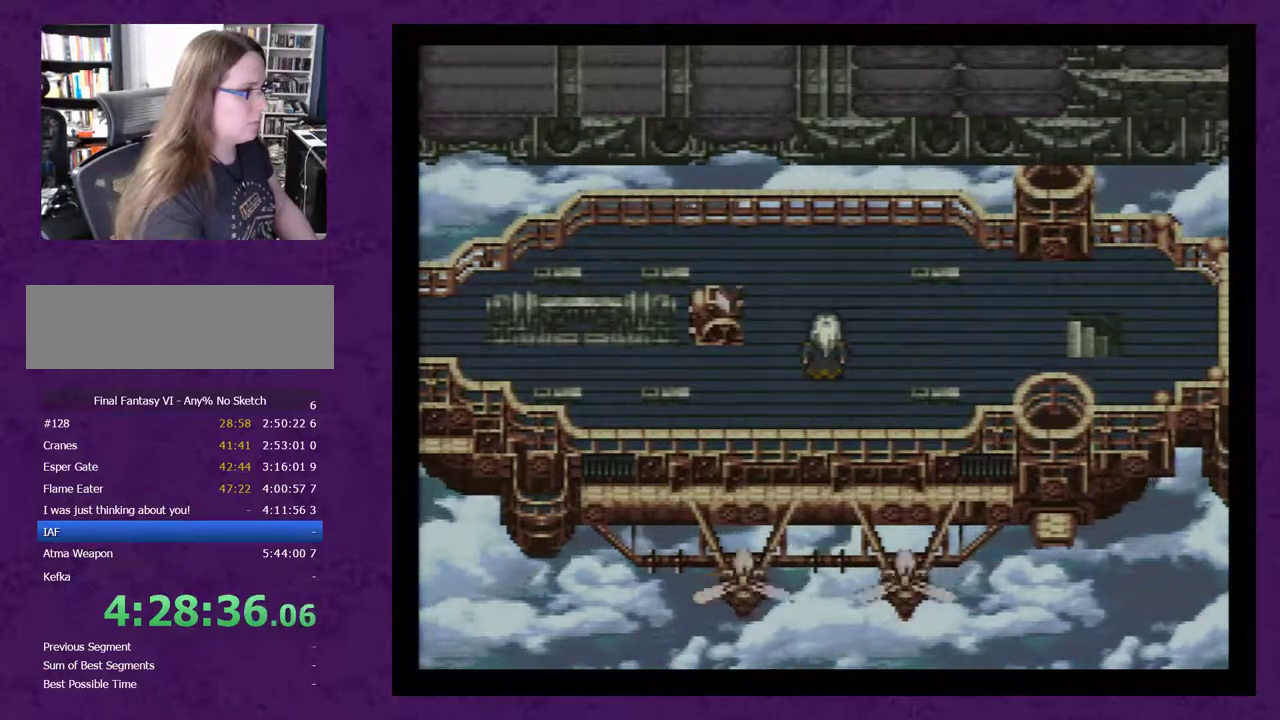
{"dt_ms": 500, "buttons": ["X"], "events": [[67, "X", "up"], [133, "DPAD_UP", "down"], [133, "X", "down"], [217, "X", "up"], [250, "DPAD_UP", "up"], [317, "X", "down"], [417, "X", "up"], [467, "X", "down"]]}
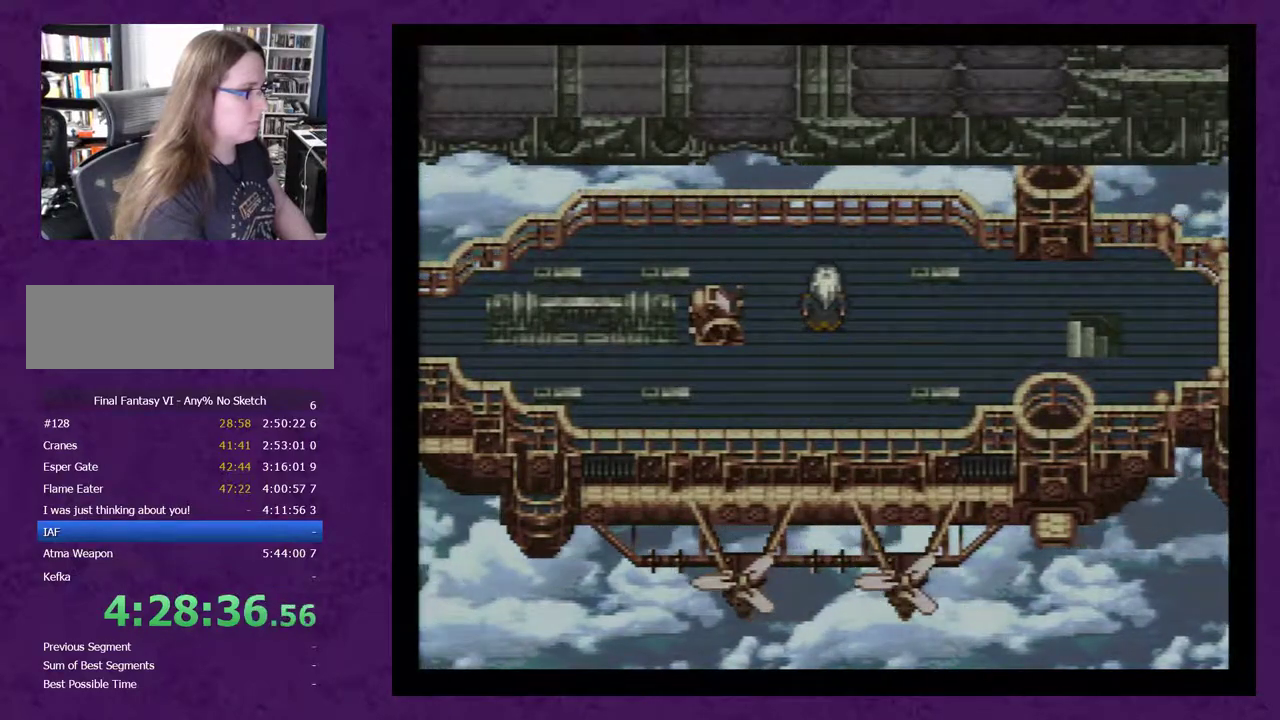
{"dt_ms": 500, "buttons": [], "events": [[67, "X", "up"], [250, "DPAD_RIGHT", "down"], [350, "DPAD_RIGHT", "up"], [350, "X", "down"], [467, "X", "up"]]}
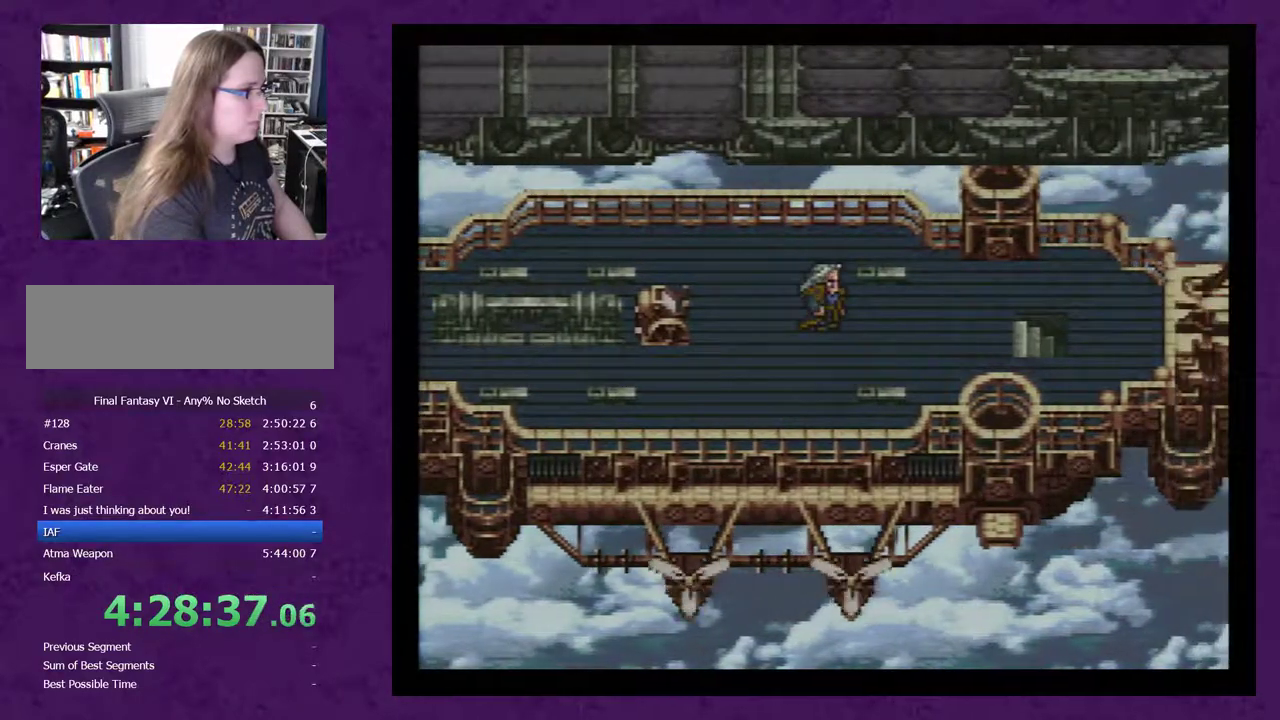
{"dt_ms": 500, "buttons": ["X"], "events": [[67, "X", "down"], [117, "X", "up"], [217, "X", "down"], [283, "X", "up"], [433, "X", "down"]]}
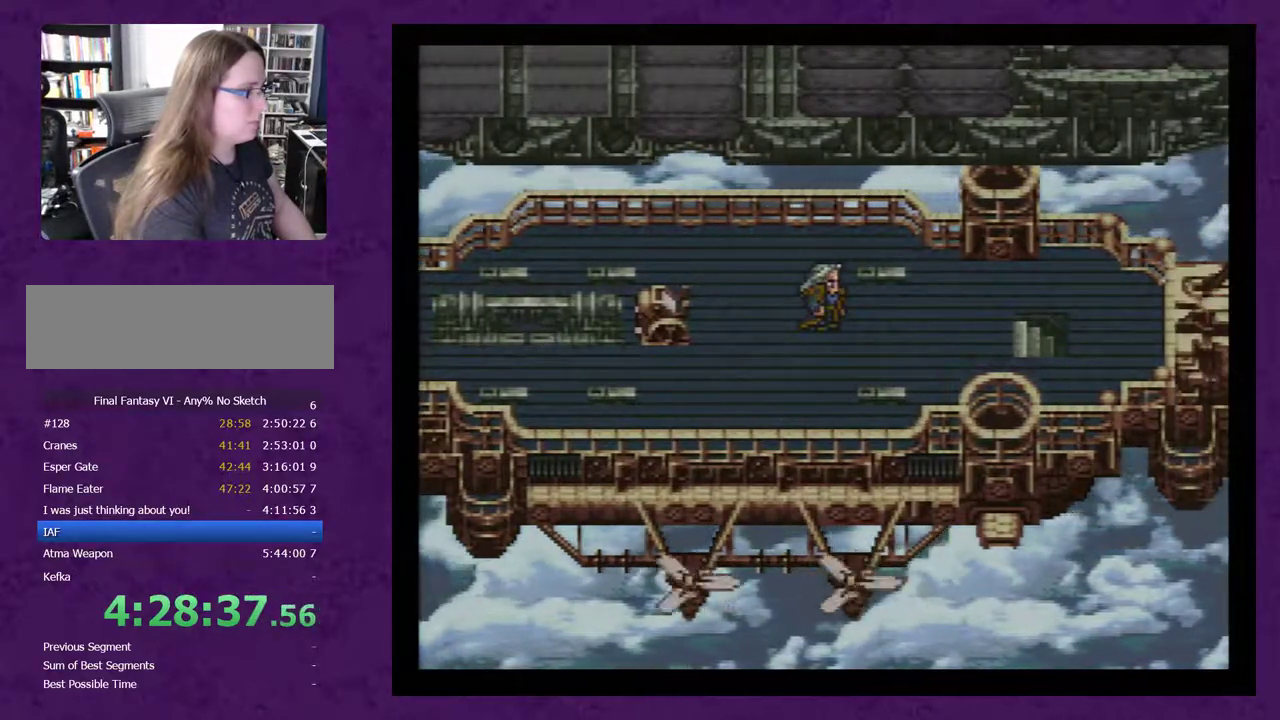
{"dt_ms": 500, "buttons": ["X"], "events": [[33, "X", "up"], [117, "X", "down"], [217, "X", "up"], [283, "X", "down"], [350, "X", "up"], [467, "X", "down"]]}
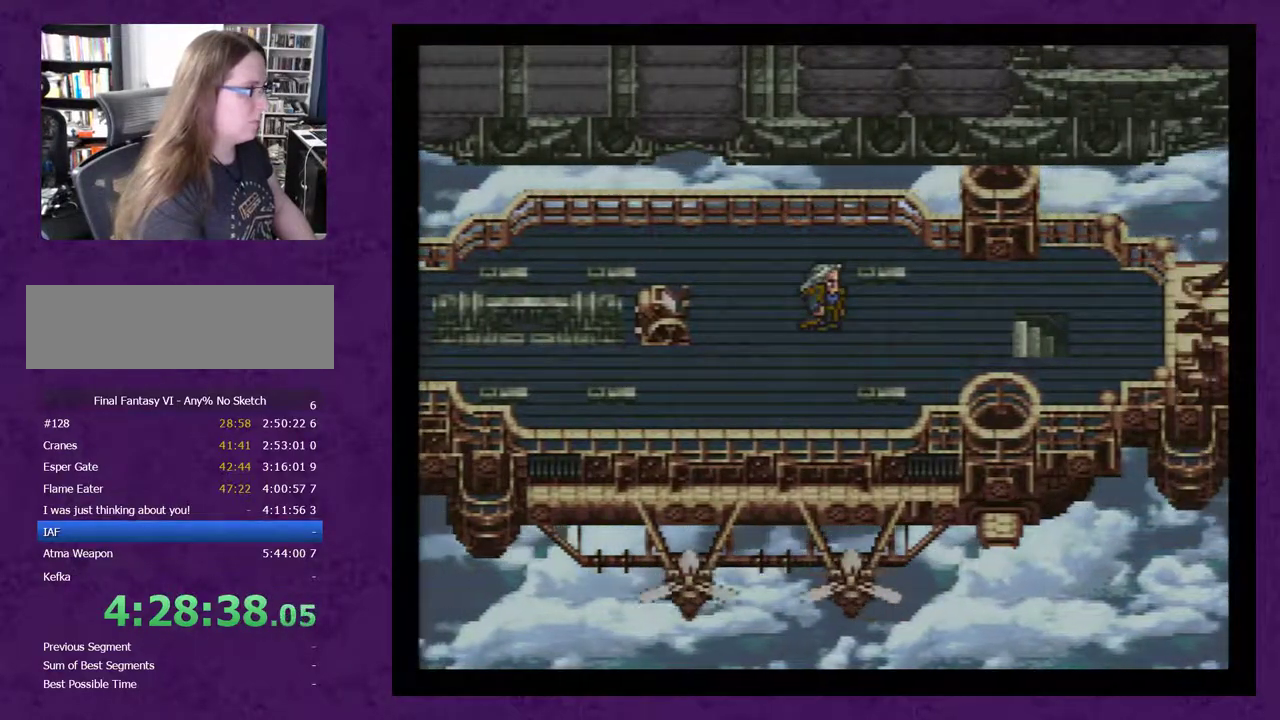
{"dt_ms": 500, "buttons": ["X"], "events": [[67, "X", "up"], [150, "X", "down"], [217, "X", "up"], [317, "X", "down"], [383, "X", "up"], [500, "X", "down"]]}
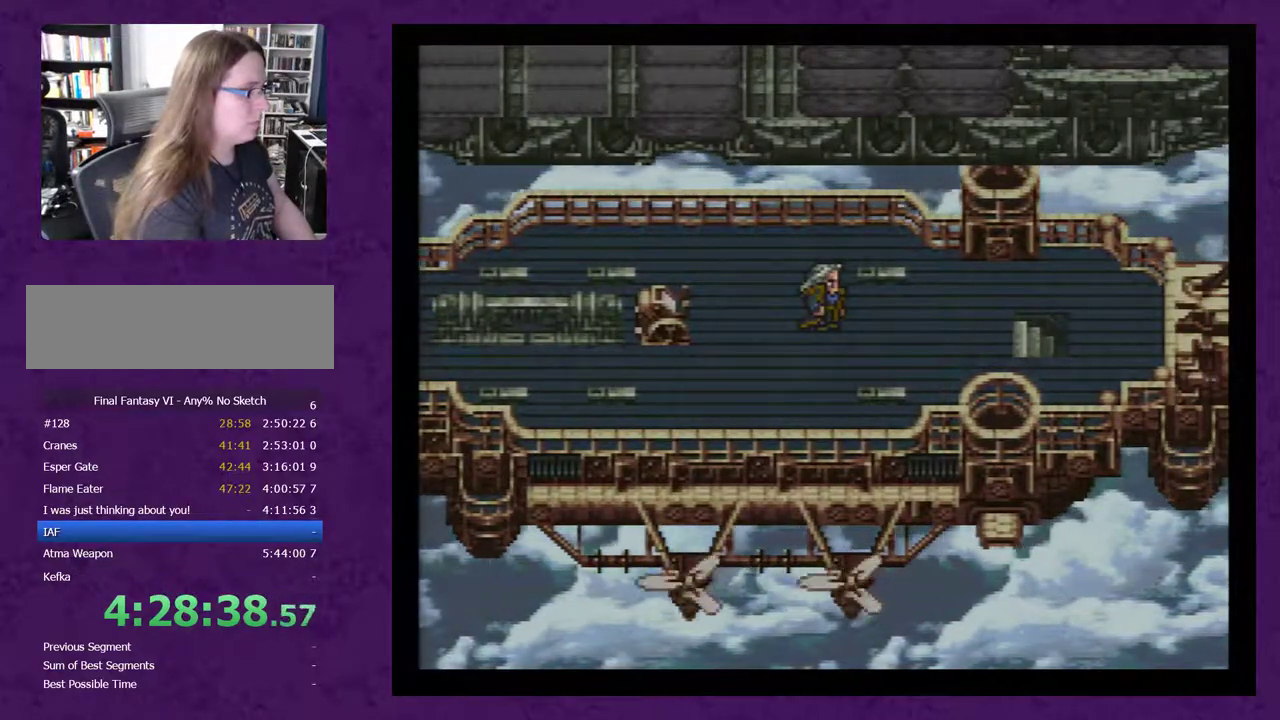
{"dt_ms": 500, "buttons": [], "events": [[67, "X", "up"], [133, "X", "down"], [217, "X", "up"]]}
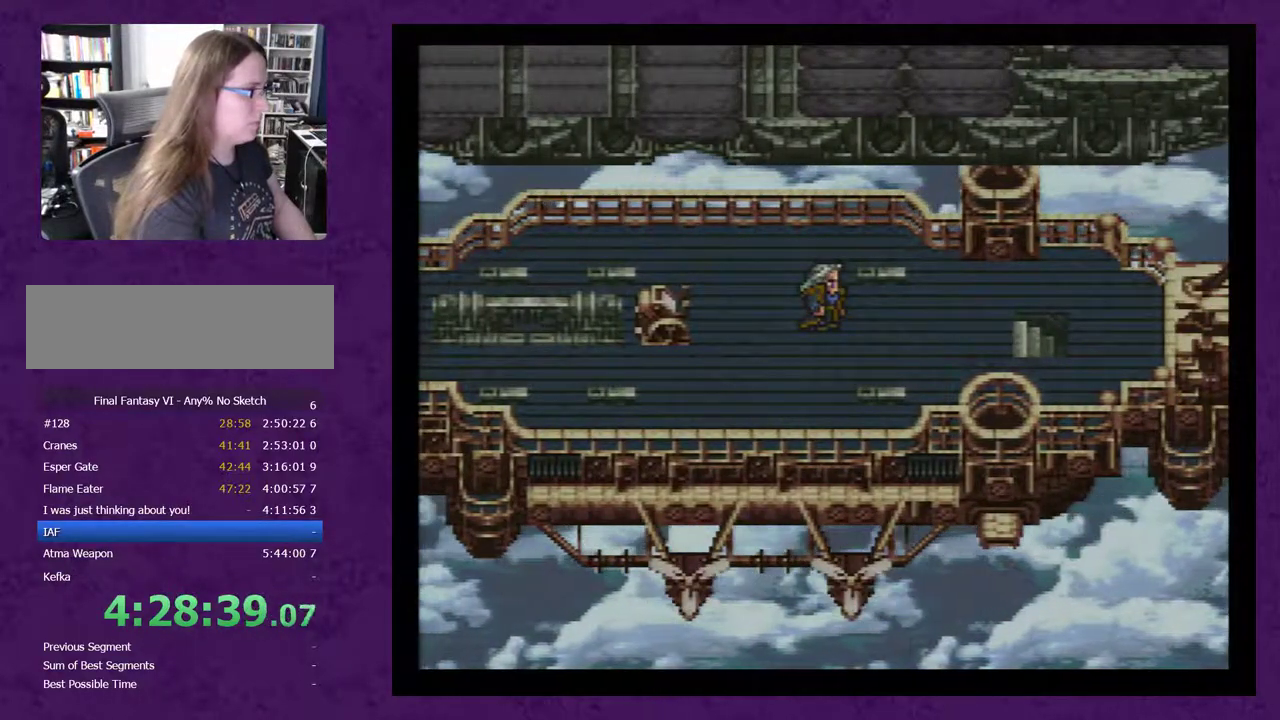
{"dt_ms": 500, "buttons": [], "events": [[150, "X", "down"], [250, "X", "up"], [350, "X", "down"], [400, "X", "up"]]}
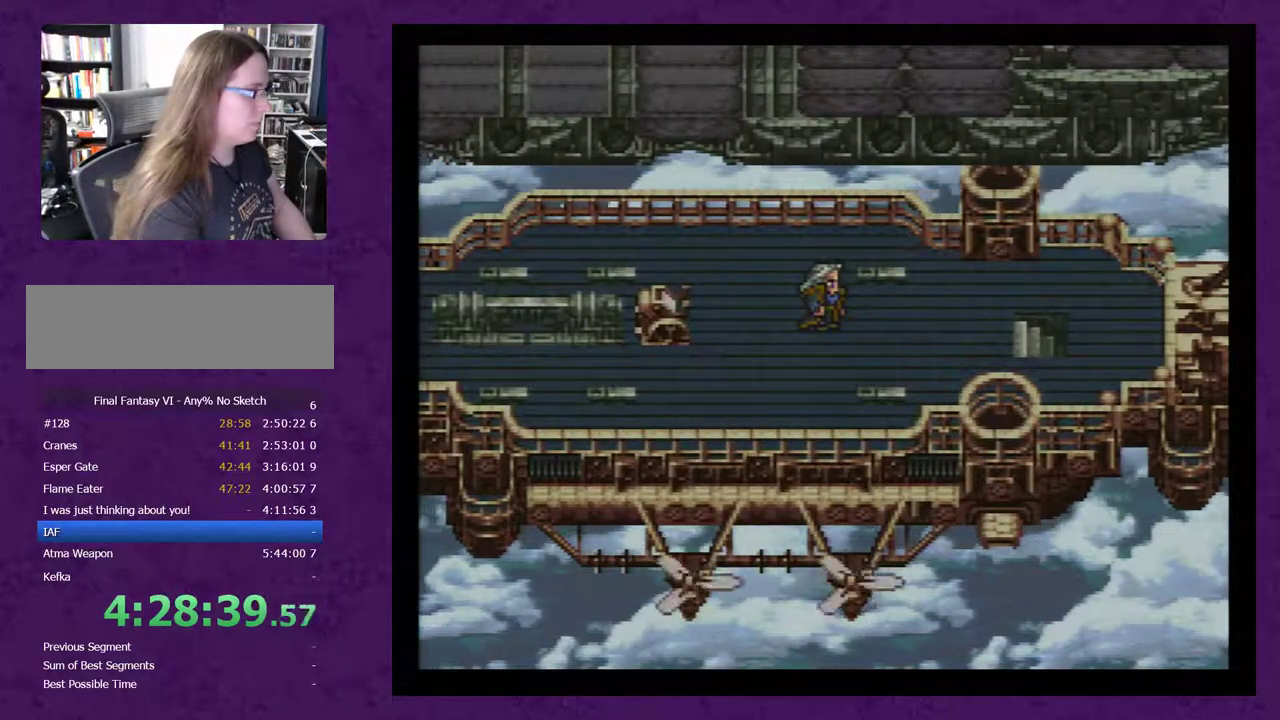
{"dt_ms": 500, "buttons": [], "events": [[33, "X", "down"], [100, "X", "up"], [217, "X", "down"], [317, "X", "up"]]}
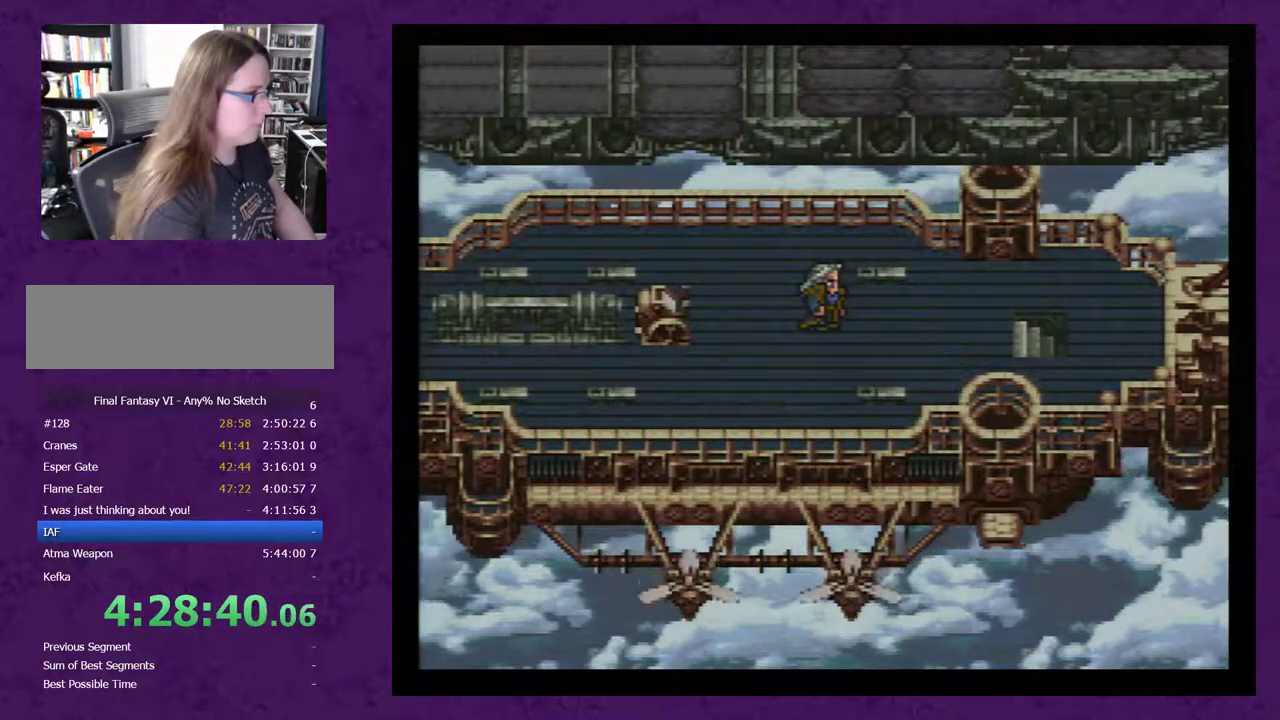
{"dt_ms": 500, "buttons": [], "events": [[33, "X", "down"], [117, "X", "up"], [400, "X", "down"], [467, "X", "up"]]}
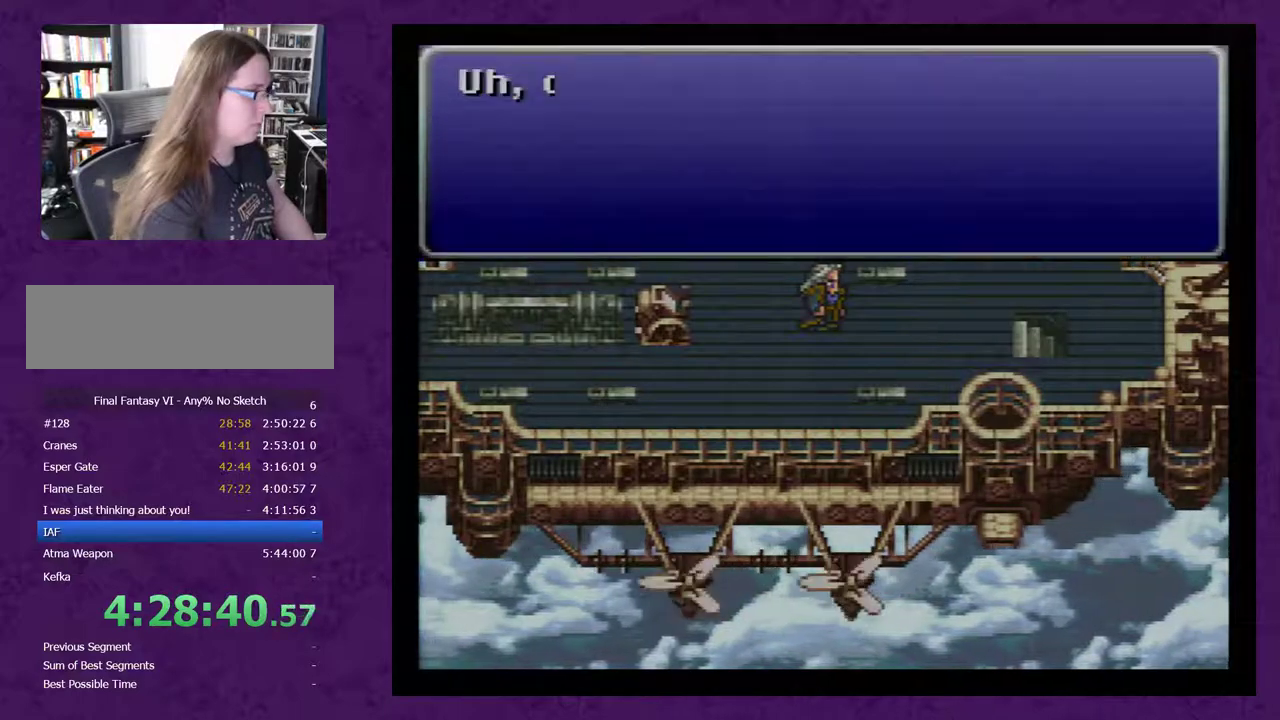
{"dt_ms": 500, "buttons": ["A"], "events": [[500, "A", "down"]]}
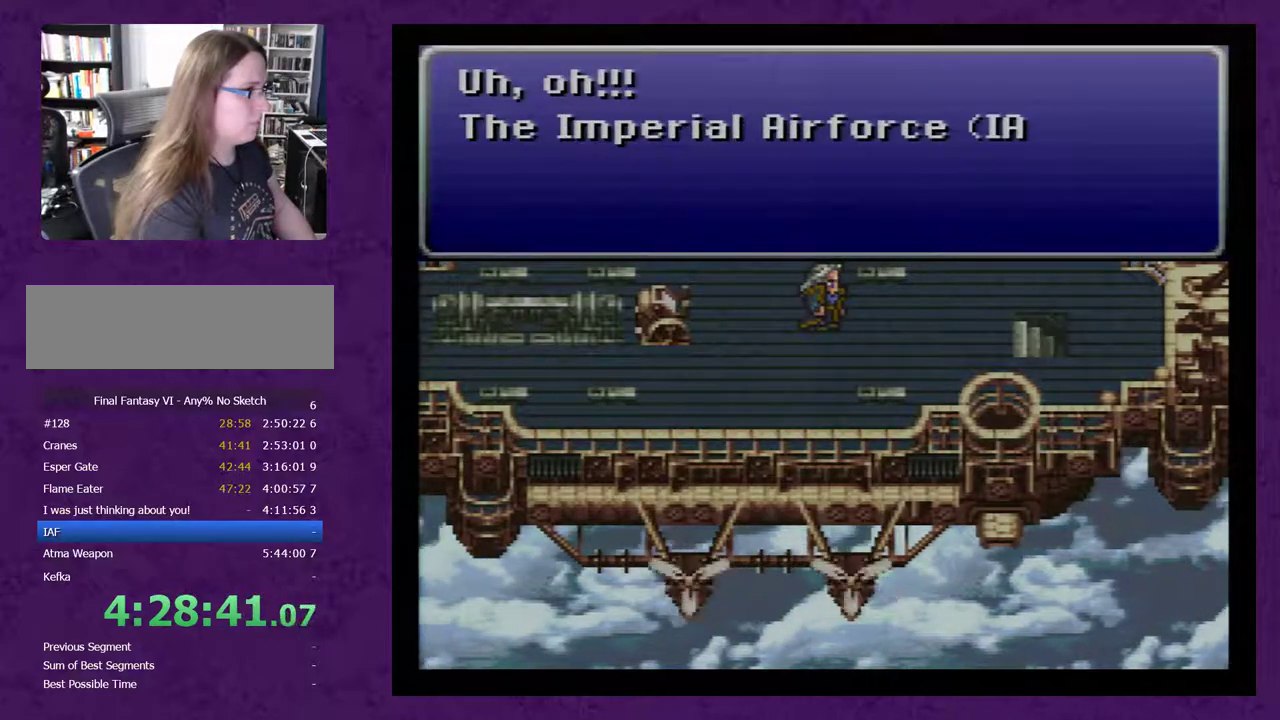
{"dt_ms": 500, "buttons": [], "events": [[67, "A", "up"], [117, "A", "down"], [183, "A", "up"], [250, "A", "down"], [333, "A", "up"]]}
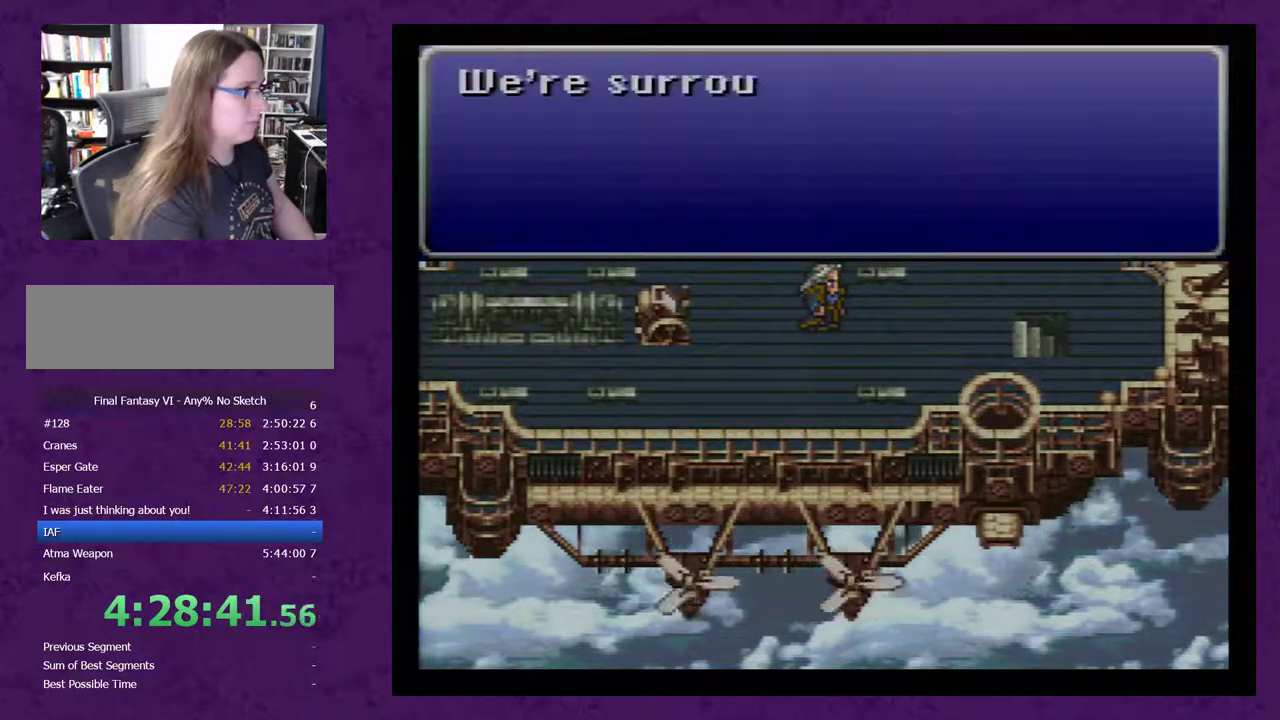
{"dt_ms": 500, "buttons": ["A"], "events": [[150, "A", "down"], [400, "A", "up"], [467, "A", "down"]]}
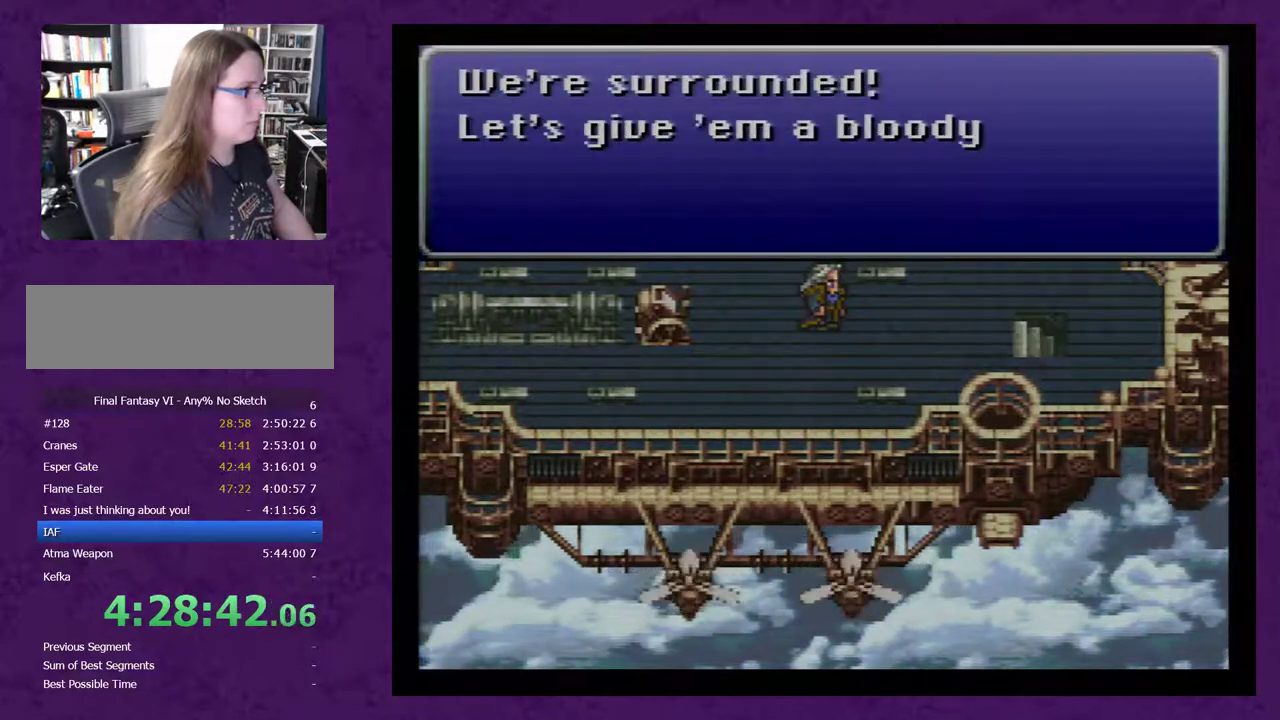
{"dt_ms": 500, "buttons": [], "events": [[67, "A", "up"], [117, "A", "down"], [367, "A", "up"]]}